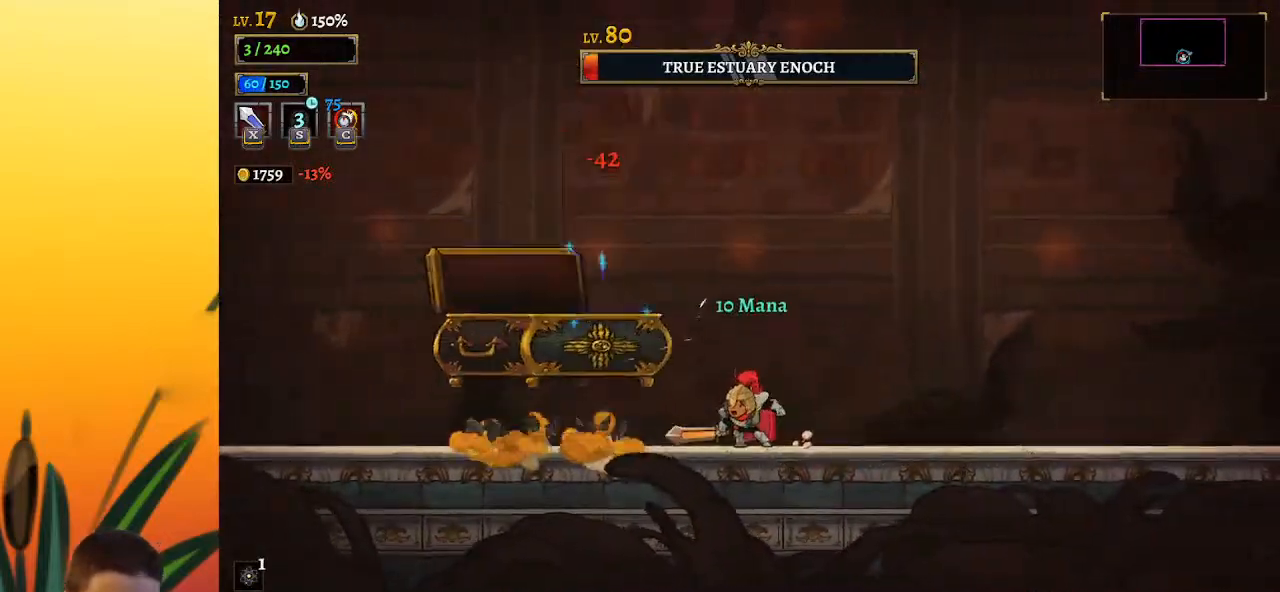
Gameplay with keyboard; each line is a JSON object with the keys held at the frame after it. "events" lists presses ("down") and releases ("up") of "a", "c", "d", "down", "left", "right", "s", "up", "x" and "z" between this image and that frame as [ms after this image, input, new state], when the widget could be followed in between. No other keys are recorded. Mouse input is not recorded.
{"keys": ["left"], "events": [[100, "x", "down"], [200, "left", "down"], [200, "x", "up"]]}
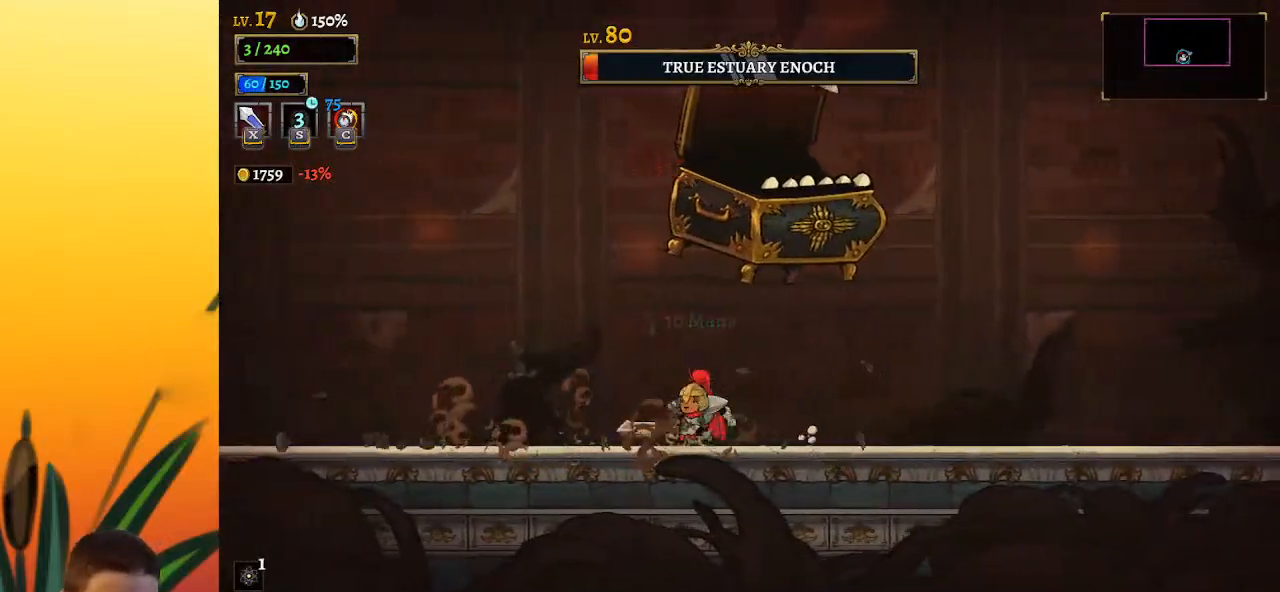
{"keys": [], "events": [[67, "left", "up"], [117, "right", "down"], [117, "x", "down"], [167, "right", "up"], [217, "x", "up"]]}
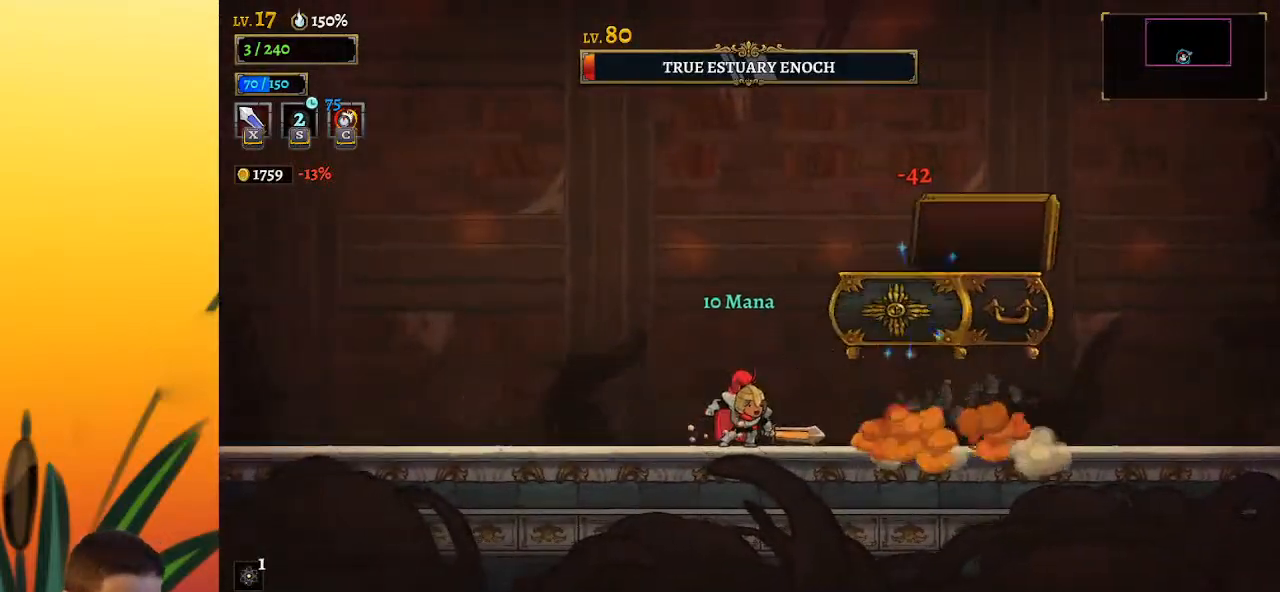
{"keys": ["right"], "events": [[50, "x", "down"], [183, "right", "down"], [183, "x", "up"]]}
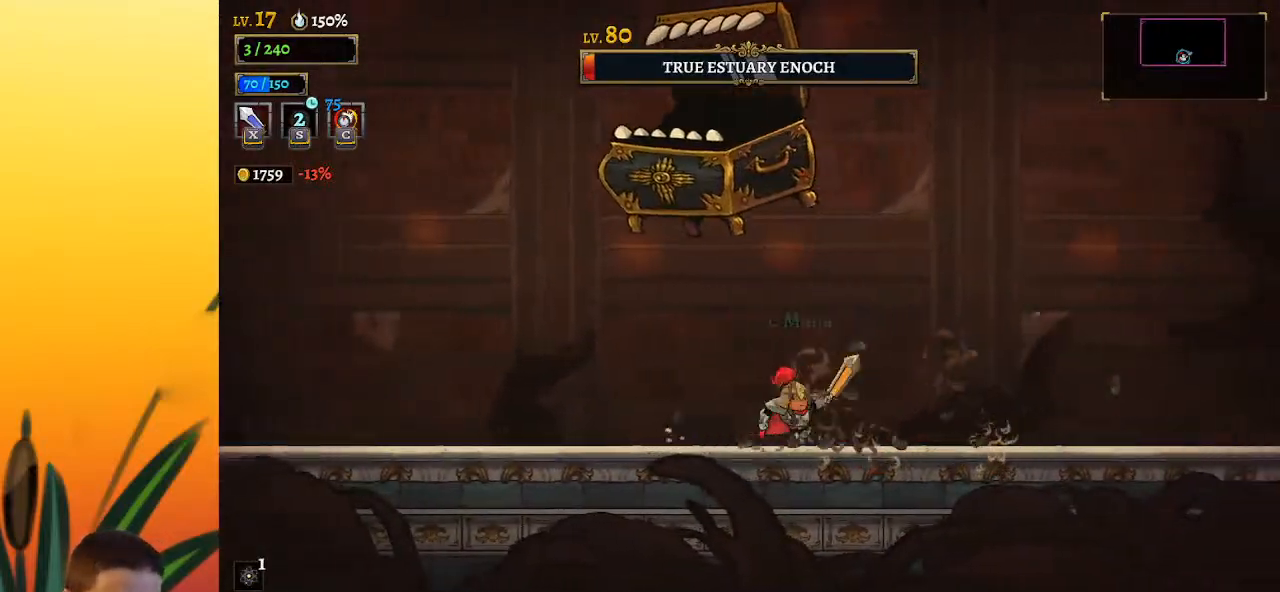
{"keys": [], "events": [[50, "left", "down"], [50, "right", "up"], [100, "x", "down"], [200, "x", "up"], [283, "left", "up"]]}
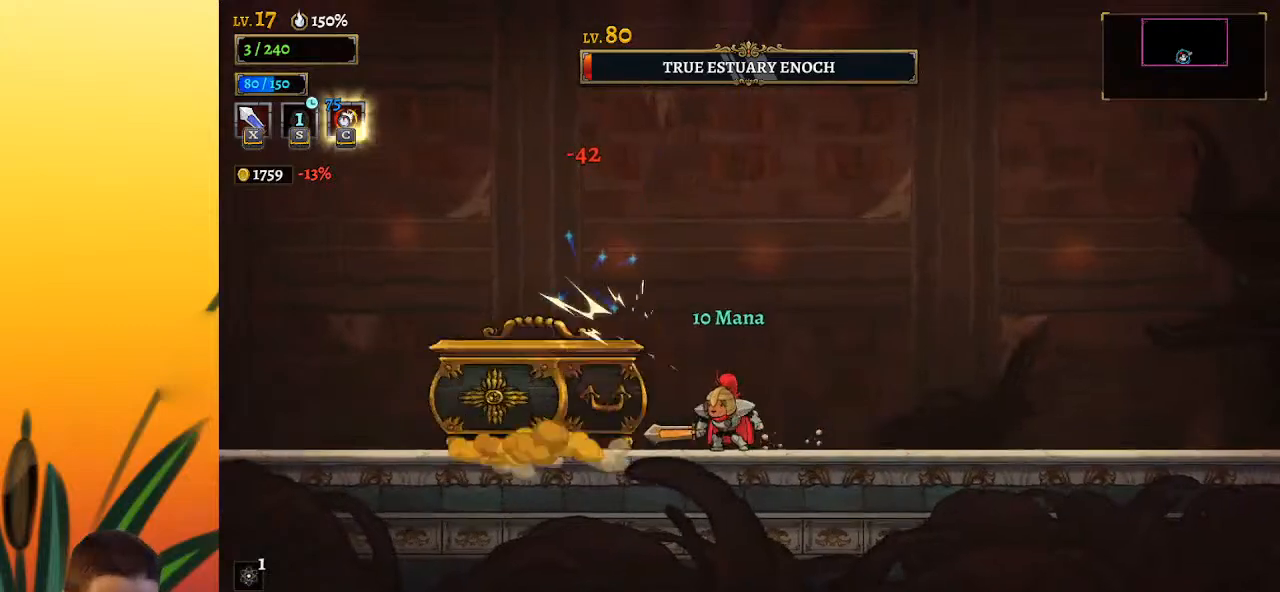
{"keys": [], "events": [[67, "x", "down"], [167, "x", "up"], [300, "left", "down"], [400, "left", "up"]]}
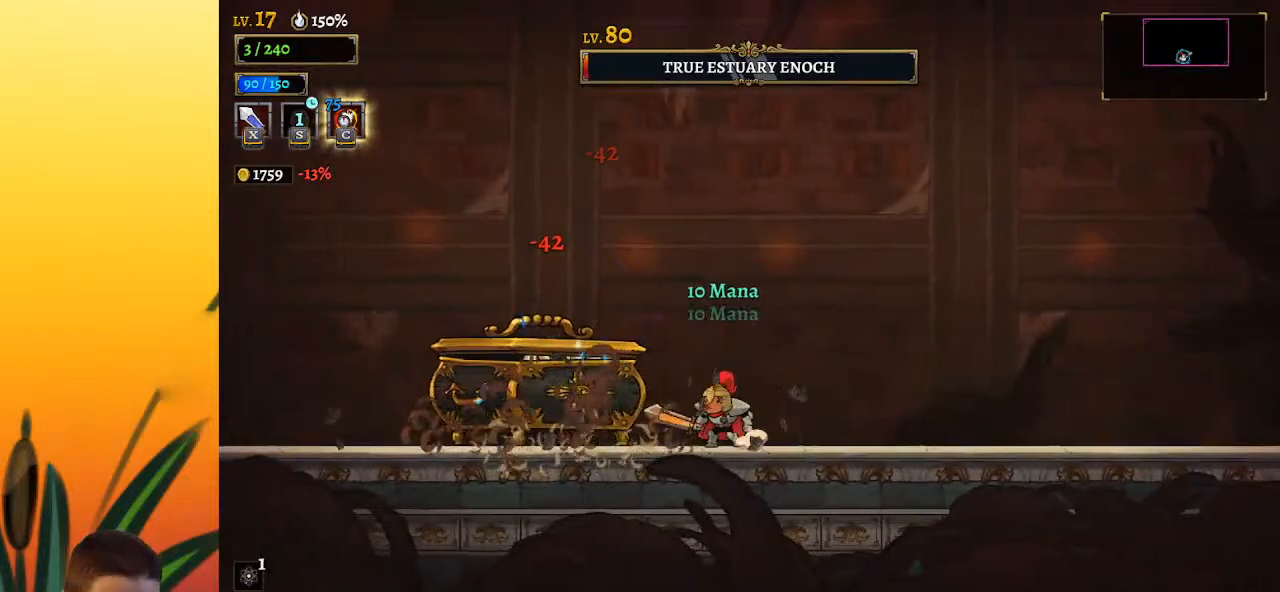
{"keys": ["right", "z"], "events": [[33, "x", "down"], [133, "x", "up"], [183, "right", "down"], [467, "z", "down"]]}
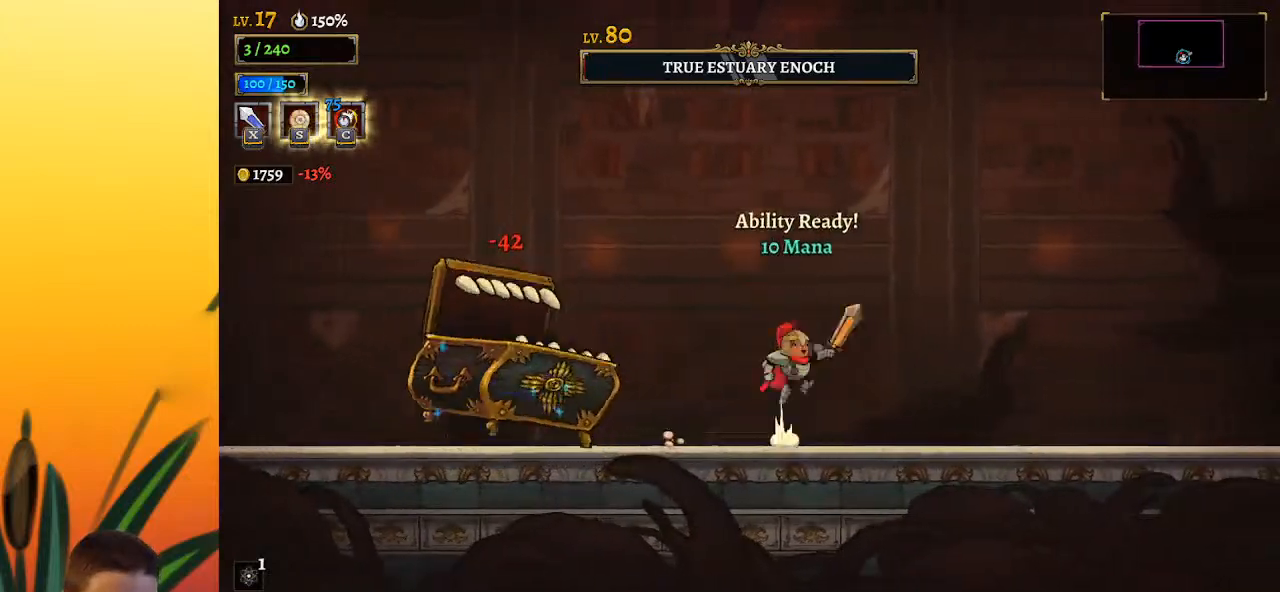
{"keys": ["right"], "events": [[17, "right", "up"], [67, "left", "down"], [67, "x", "down"], [350, "x", "up"], [350, "z", "up"], [450, "left", "up"], [500, "right", "down"]]}
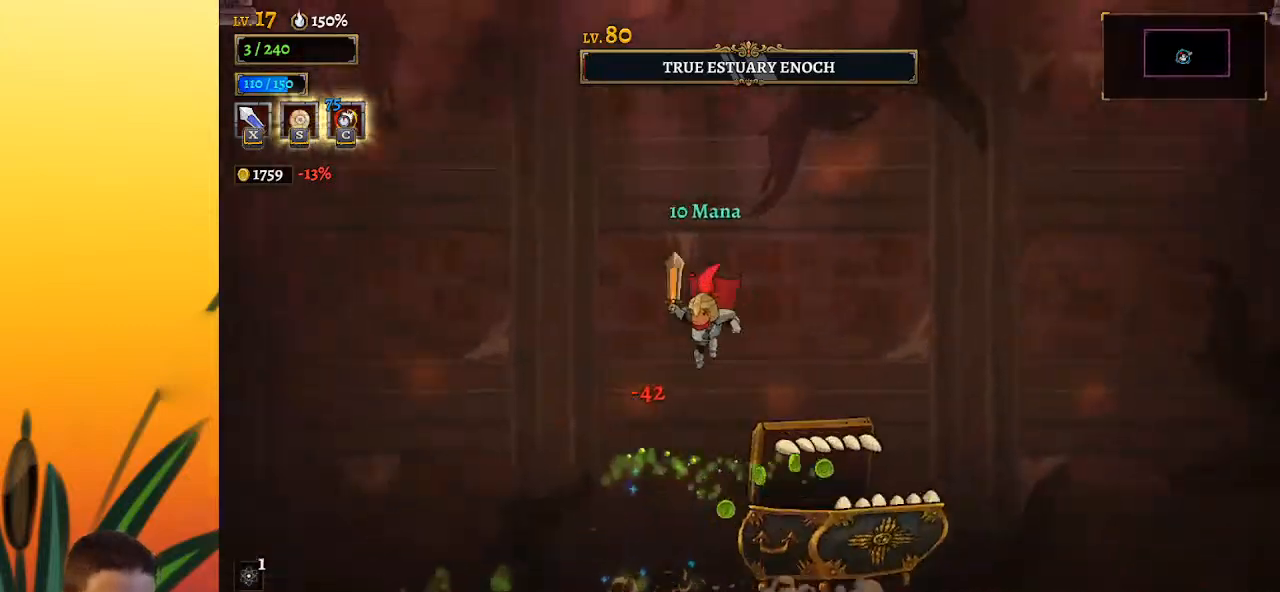
{"keys": ["a"], "events": [[33, "x", "down"], [183, "x", "up"], [267, "a", "down"], [367, "right", "up"]]}
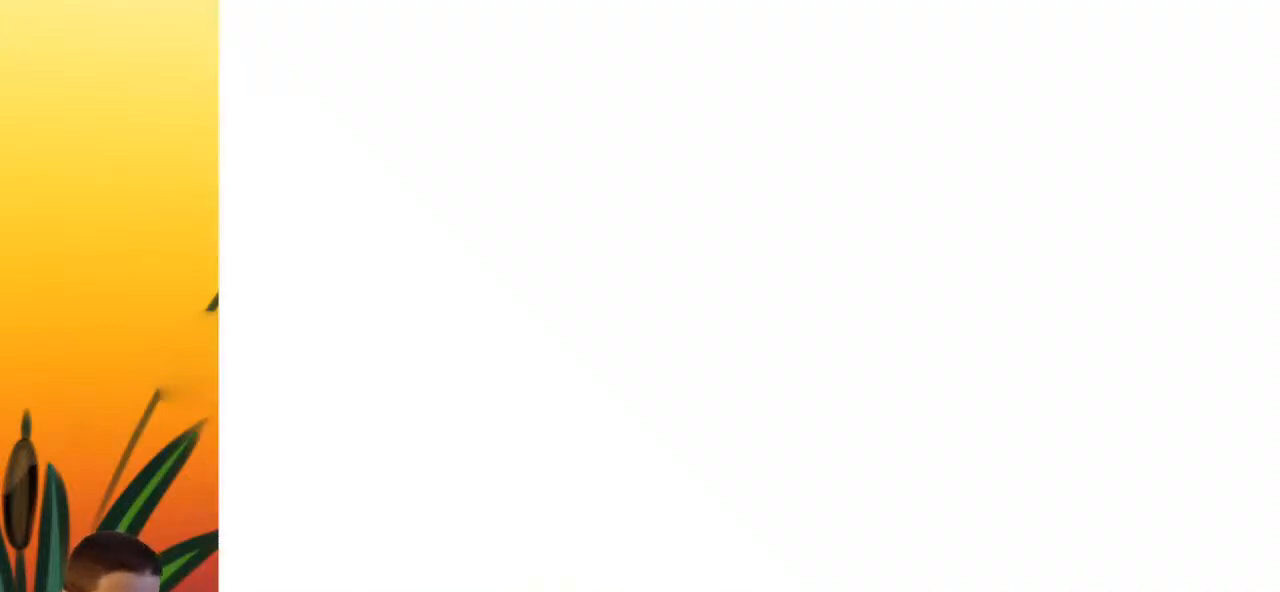
{"keys": ["a"], "events": []}
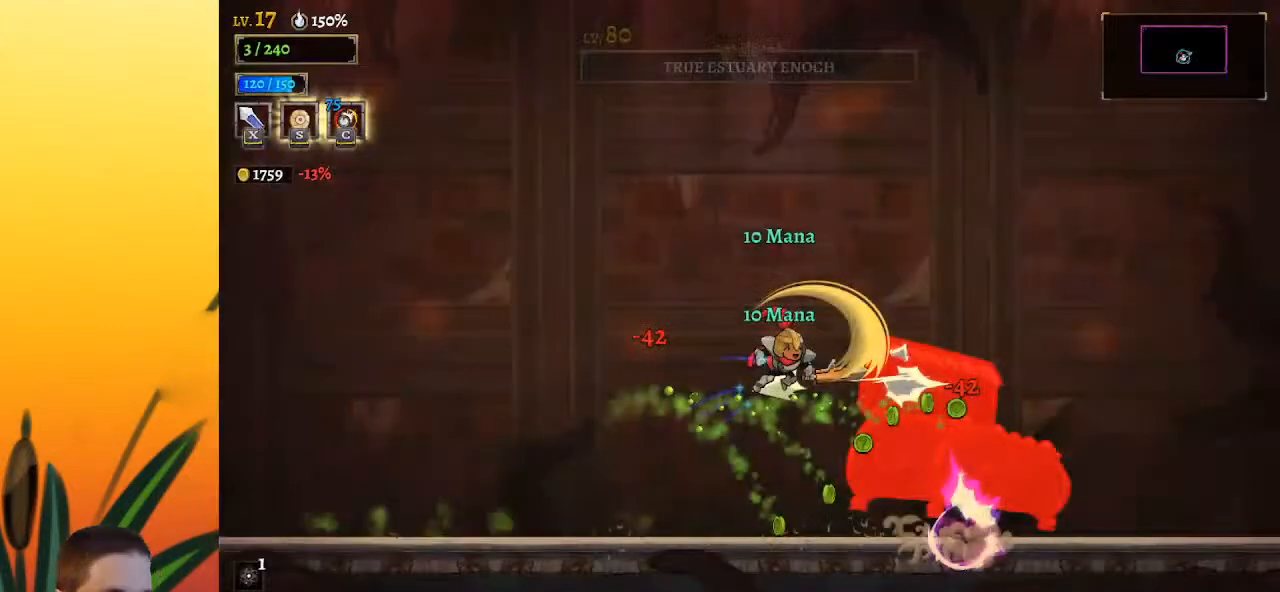
{"keys": ["a"], "events": []}
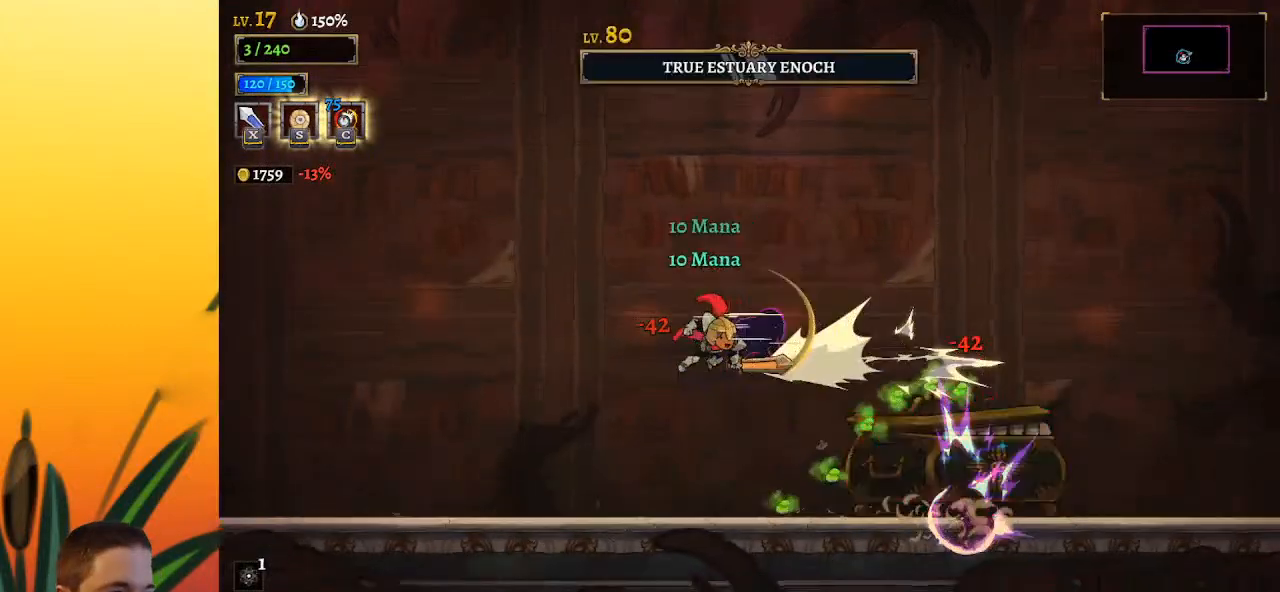
{"keys": ["a"], "events": []}
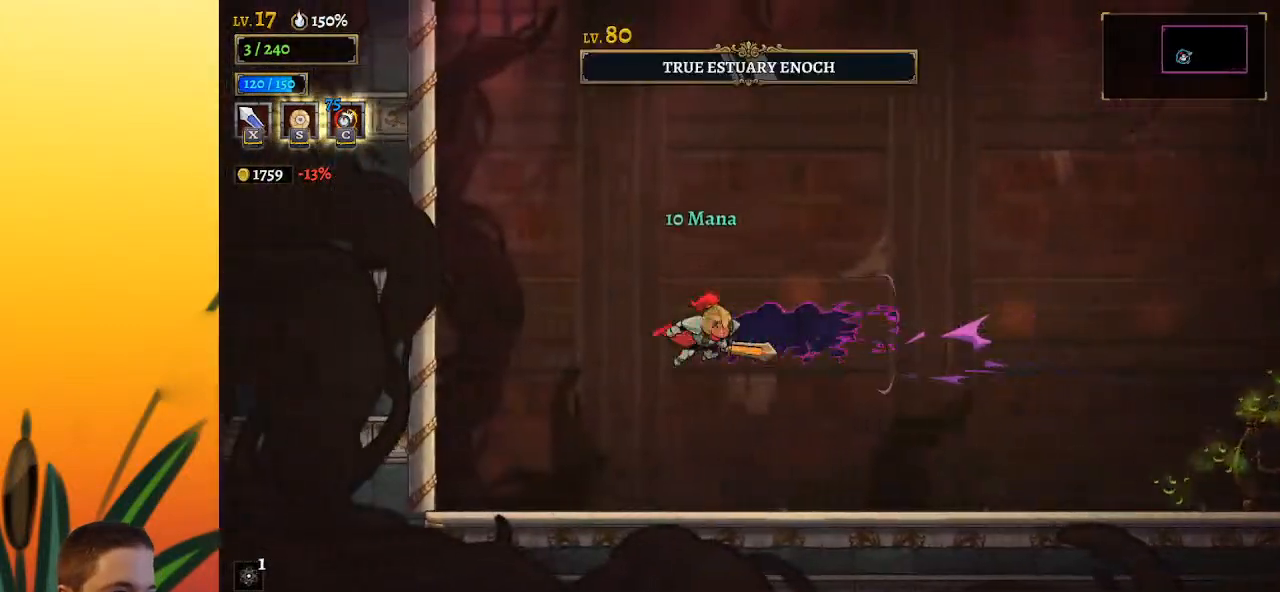
{"keys": [], "events": [[100, "left", "down"], [150, "a", "up"], [233, "left", "up"], [383, "right", "down"], [467, "right", "up"]]}
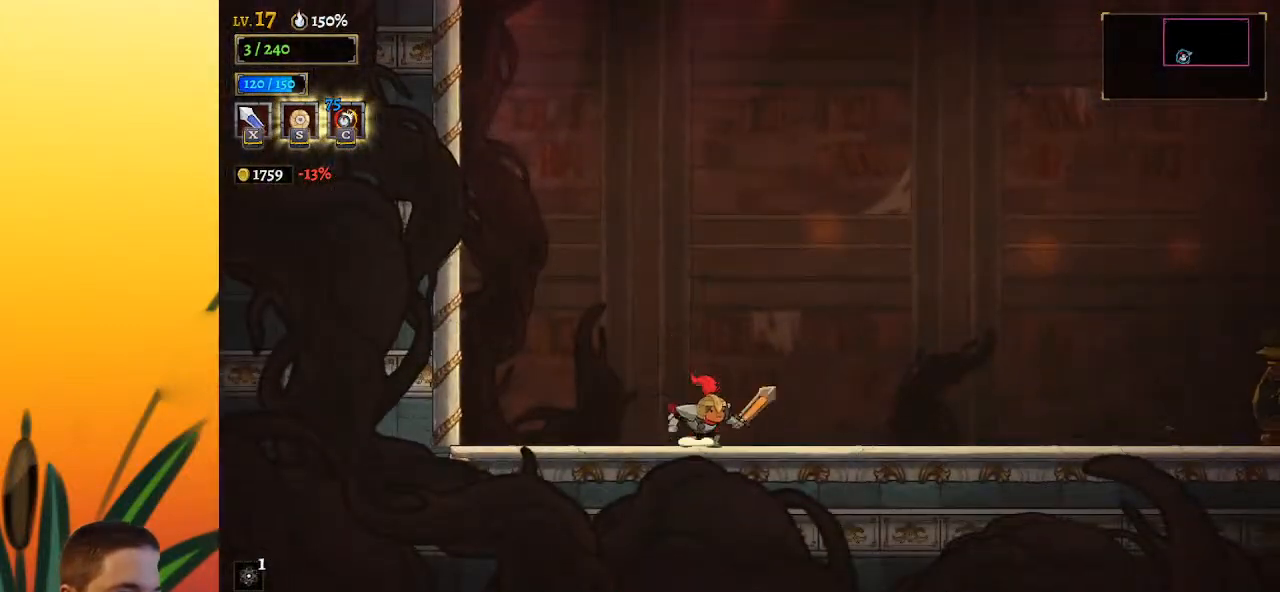
{"keys": [], "events": []}
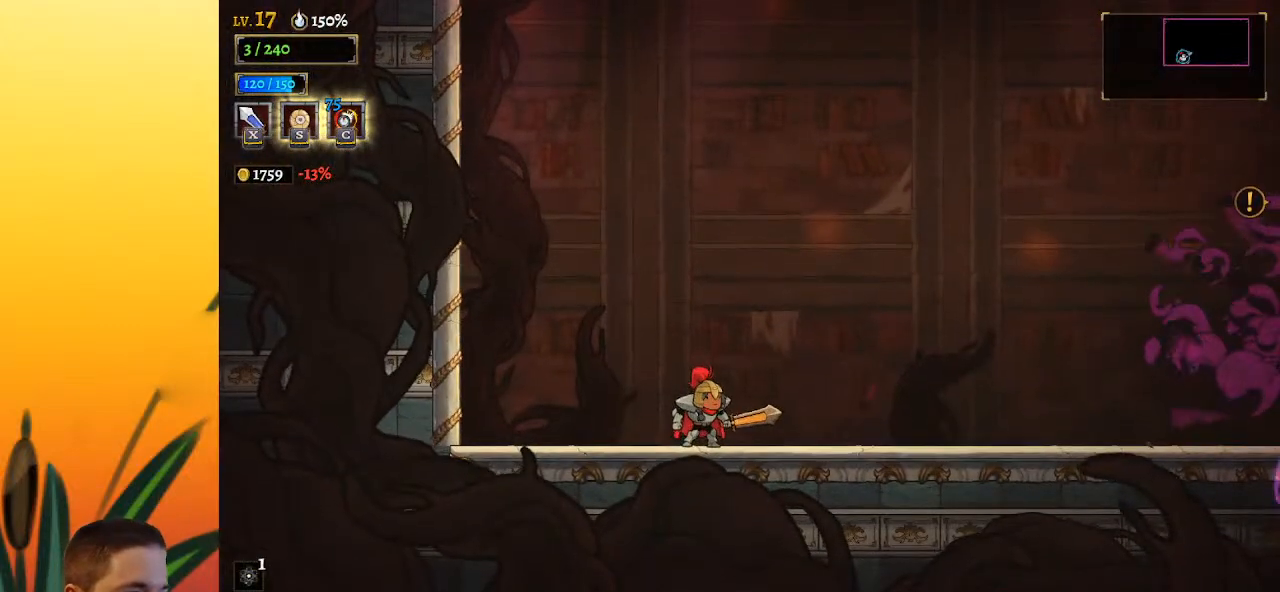
{"keys": [], "events": [[233, "right", "down"], [433, "right", "up"]]}
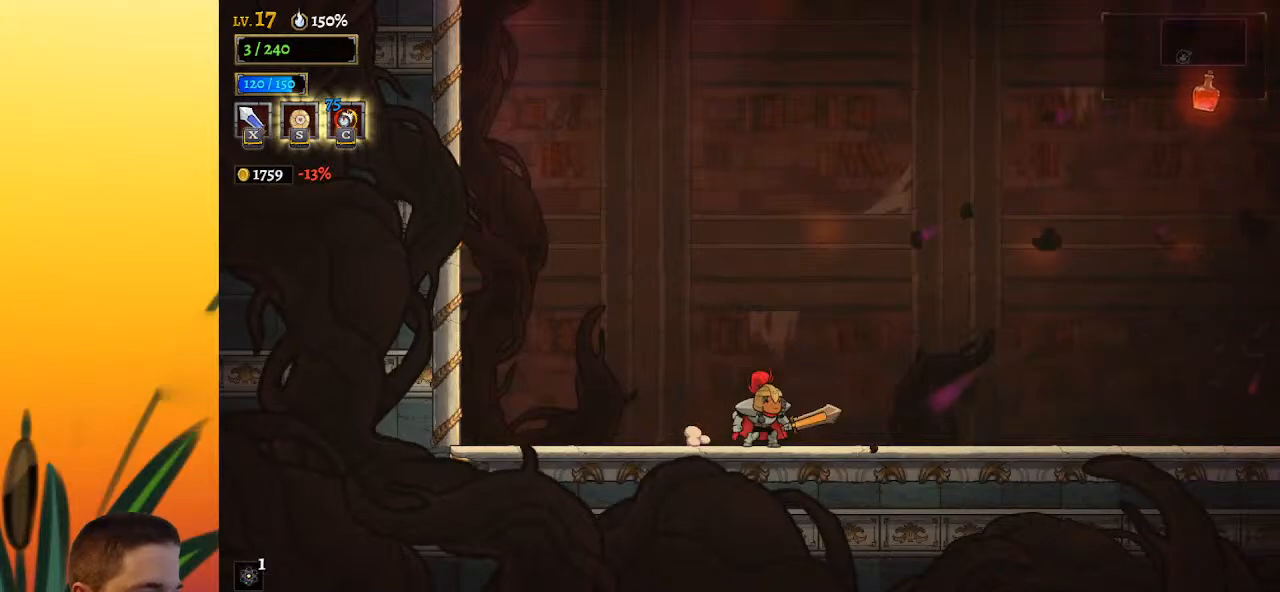
{"keys": ["z"], "events": [[450, "z", "down"]]}
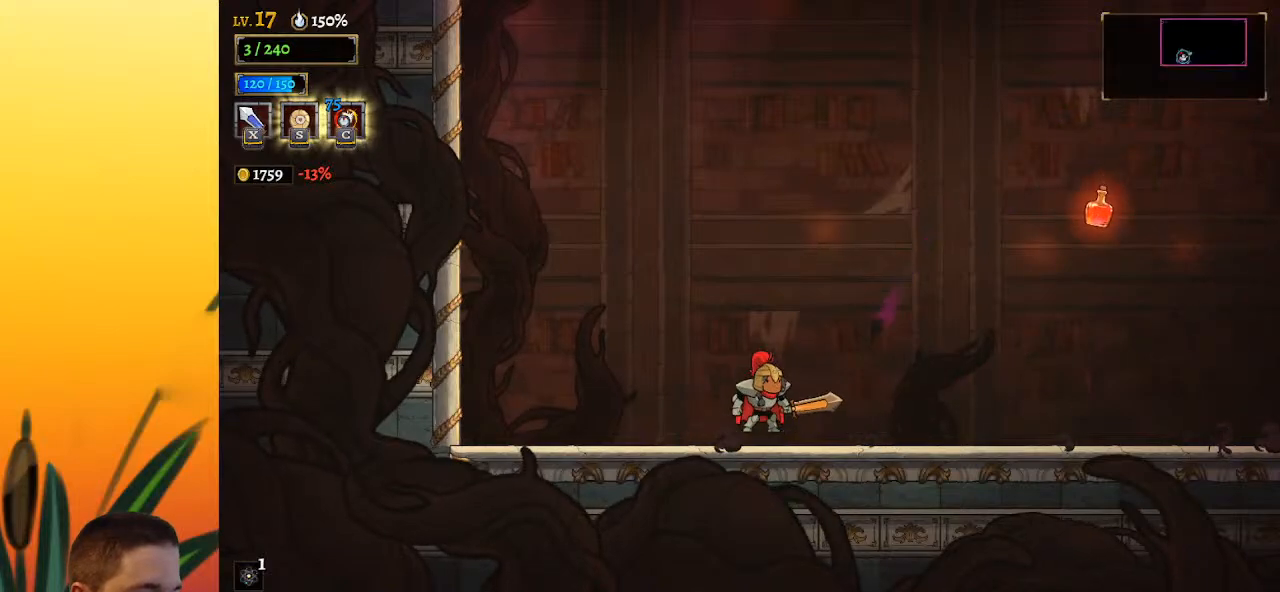
{"keys": ["right", "z"], "events": [[150, "right", "down"]]}
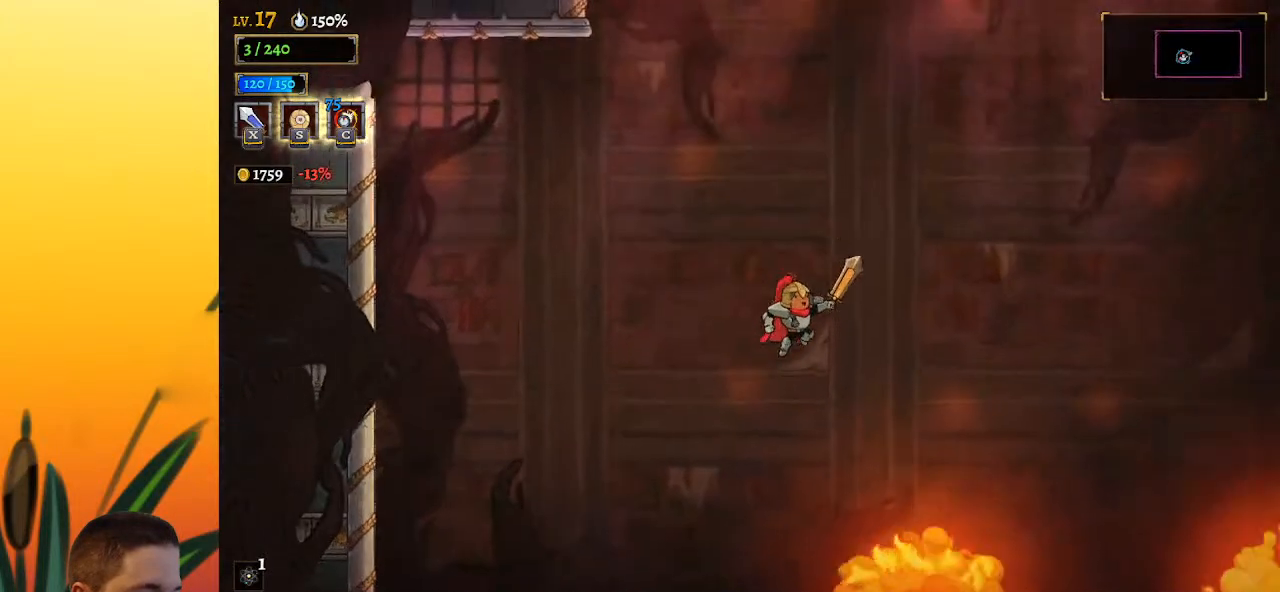
{"keys": ["z"], "events": [[17, "right", "up"], [117, "z", "up"], [383, "z", "down"]]}
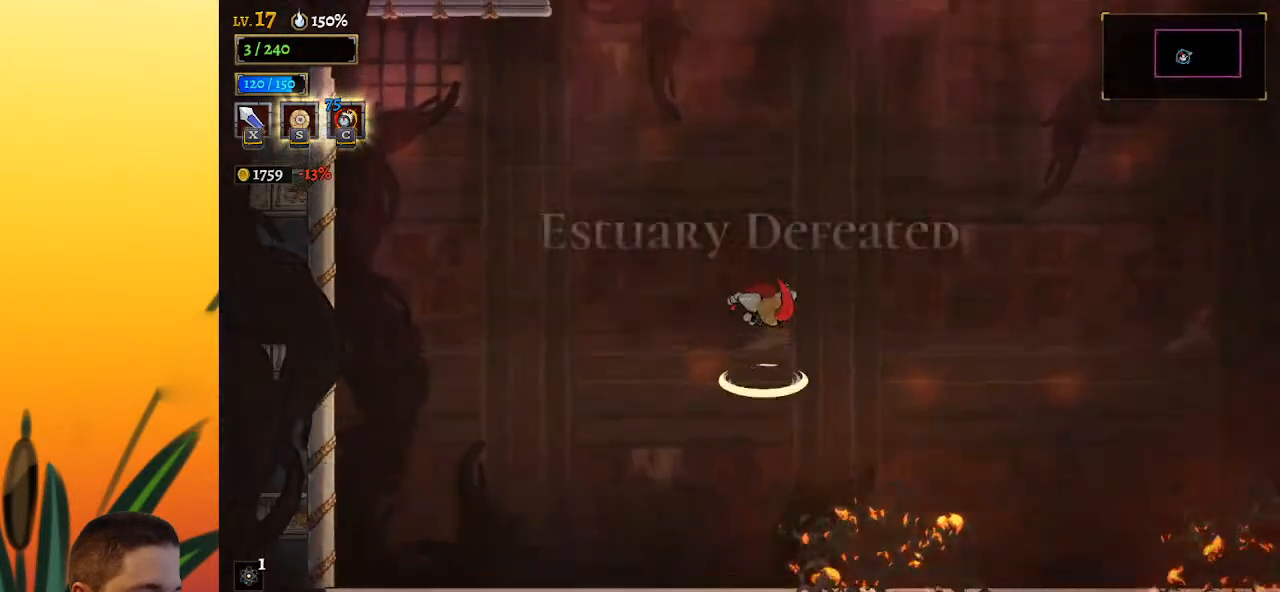
{"keys": ["d", "right"], "events": [[17, "z", "up"], [300, "right", "down"], [400, "d", "down"]]}
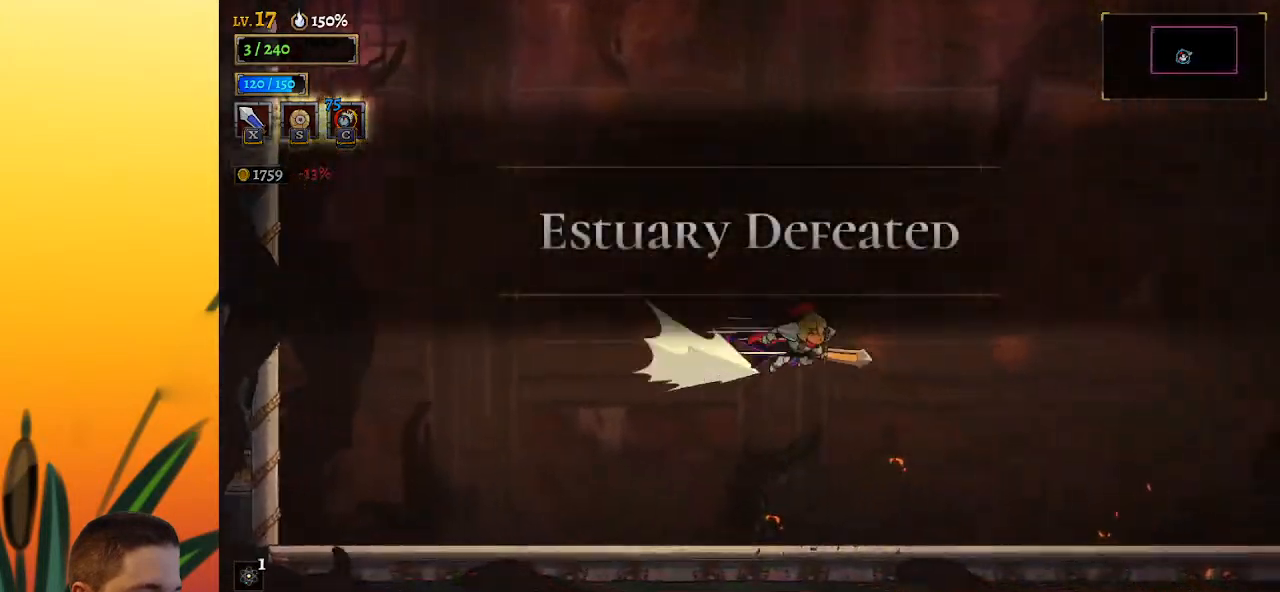
{"keys": ["right"], "events": [[317, "d", "up"]]}
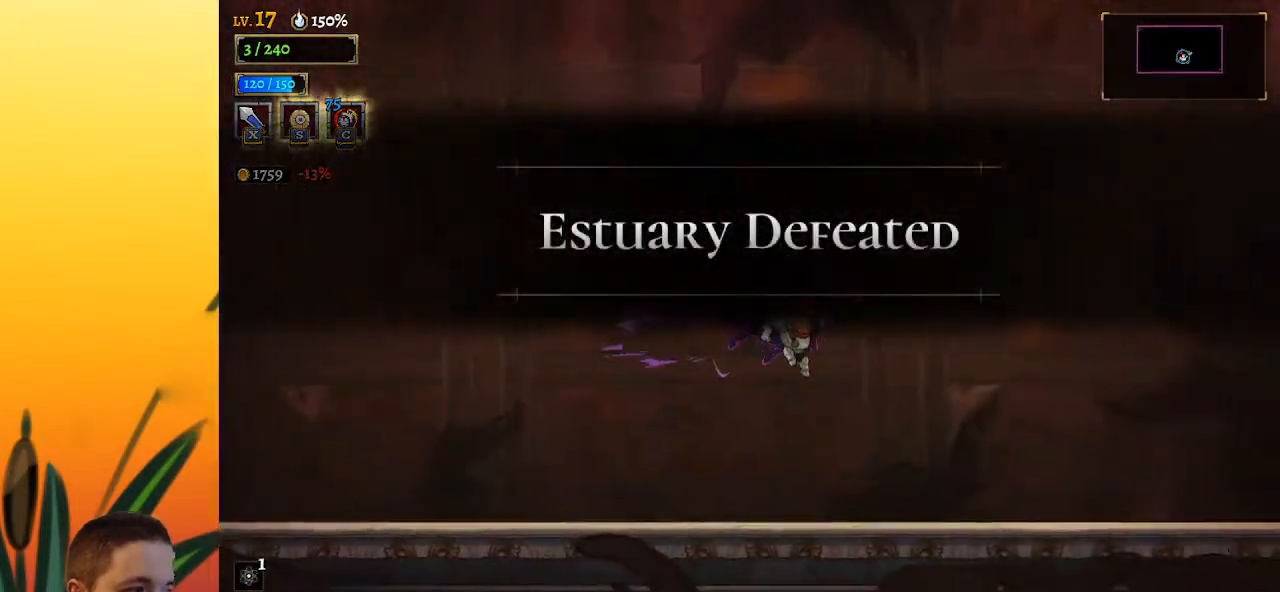
{"keys": [], "events": [[300, "right", "up"]]}
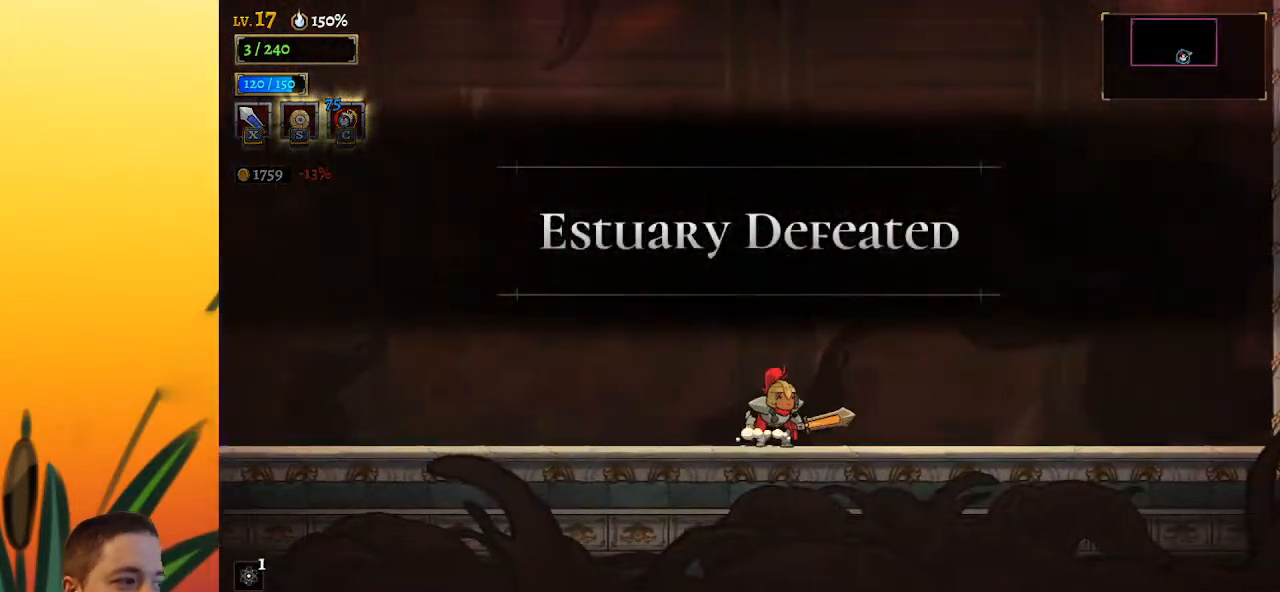
{"keys": [], "events": []}
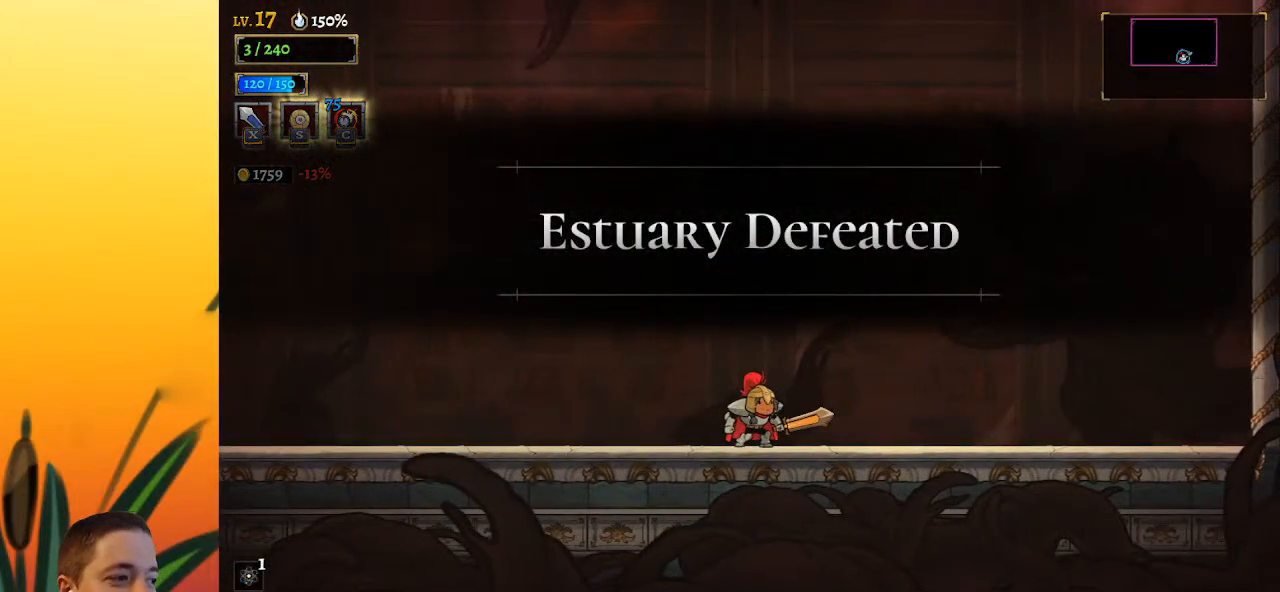
{"keys": [], "events": [[150, "left", "down"], [333, "left", "up"]]}
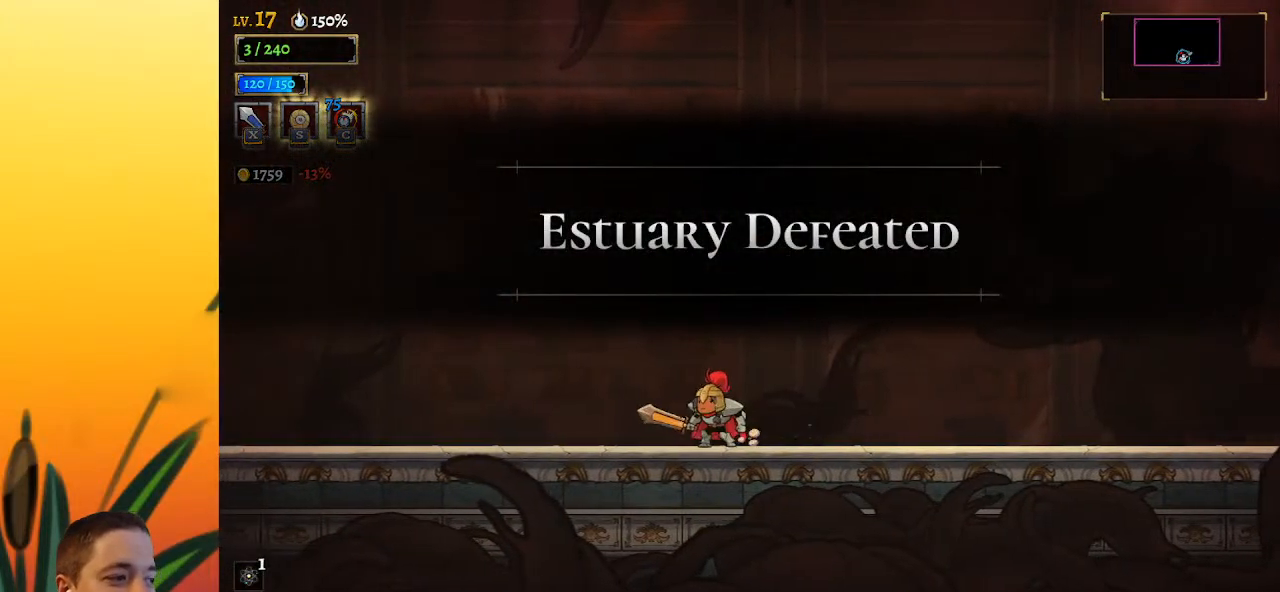
{"keys": [], "events": []}
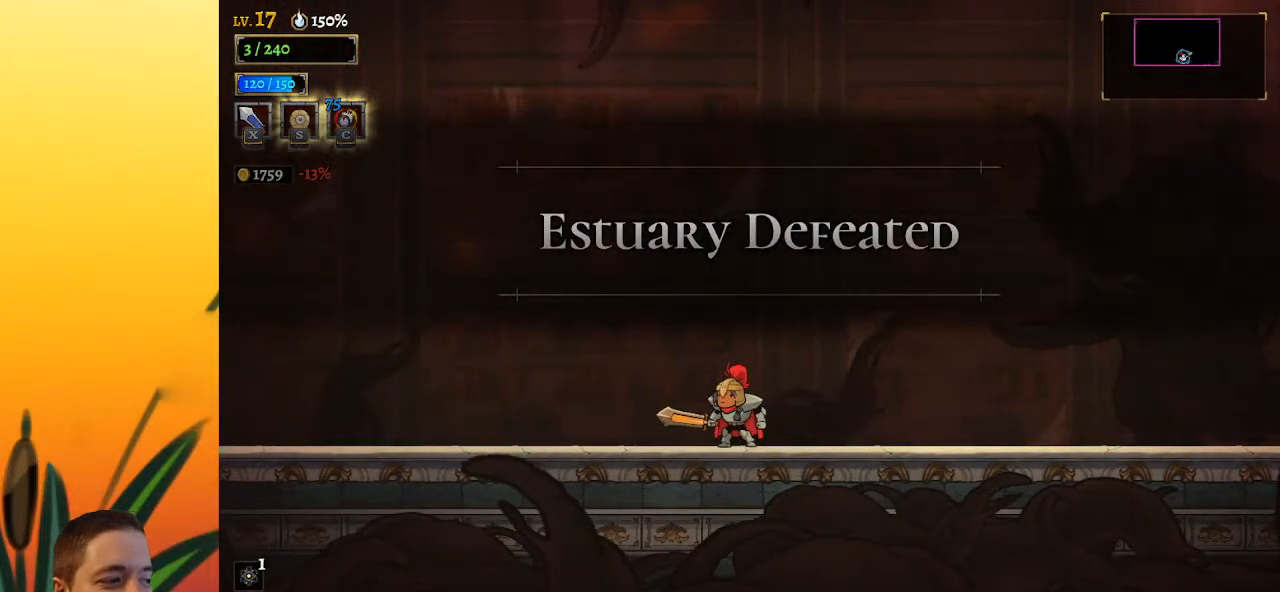
{"keys": [], "events": []}
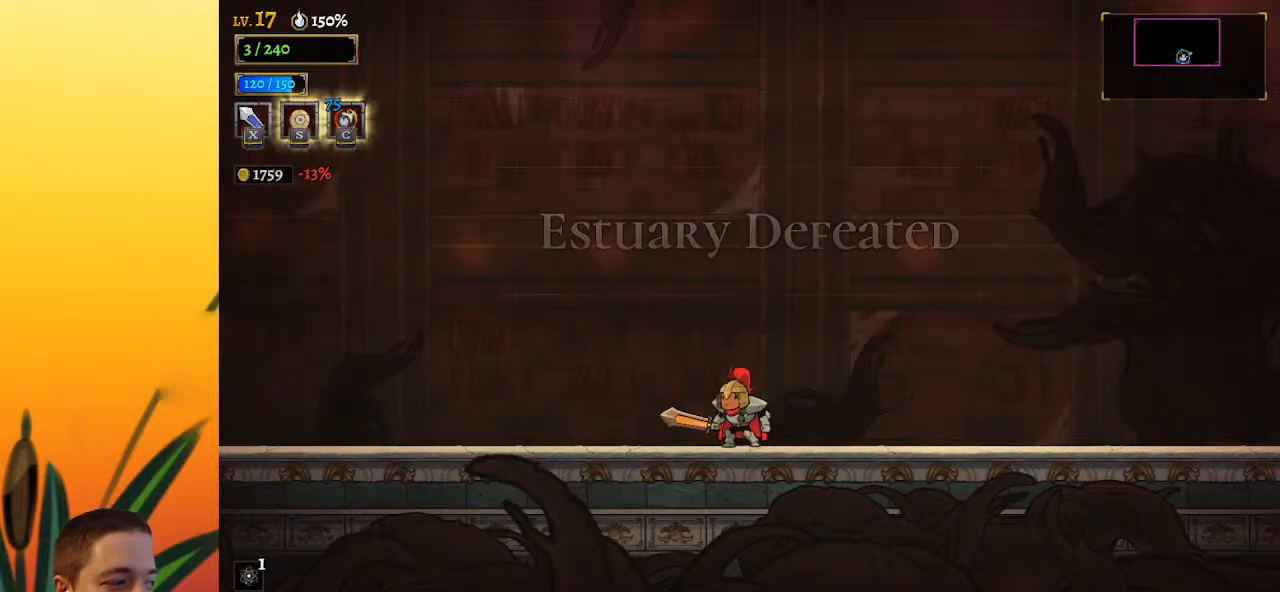
{"keys": [], "events": []}
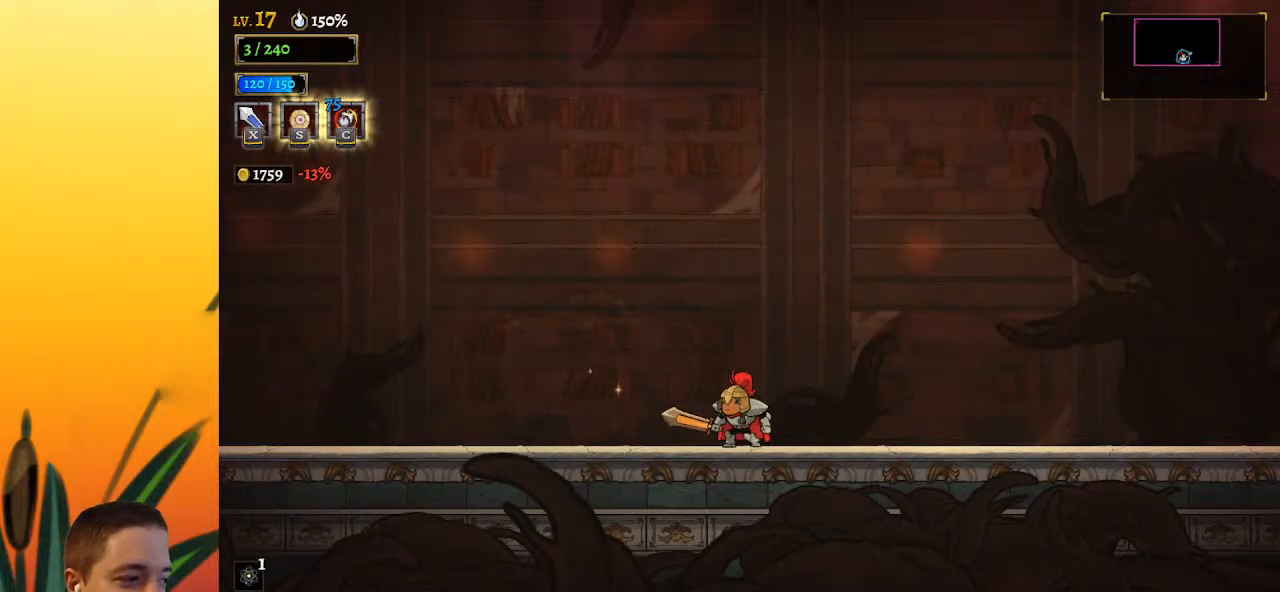
{"keys": ["left", "up"], "events": [[17, "up", "down"], [117, "up", "up"], [433, "left", "down"], [433, "up", "down"]]}
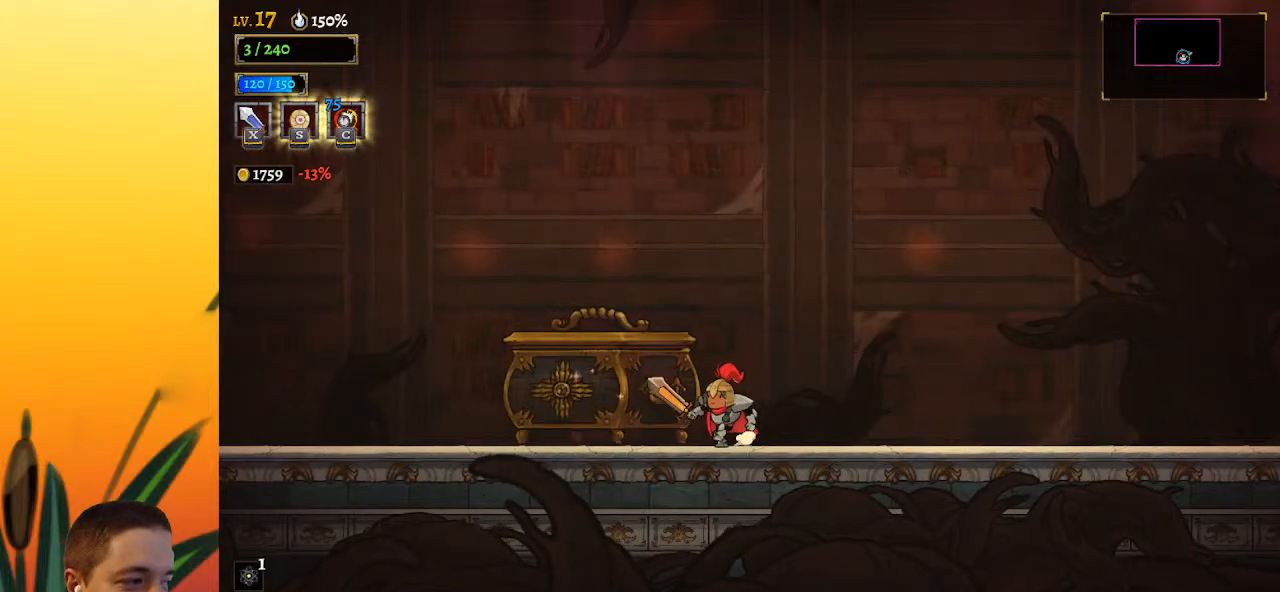
{"keys": ["up"], "events": [[217, "up", "up"], [317, "up", "down"], [400, "up", "up"], [450, "left", "up"], [500, "up", "down"]]}
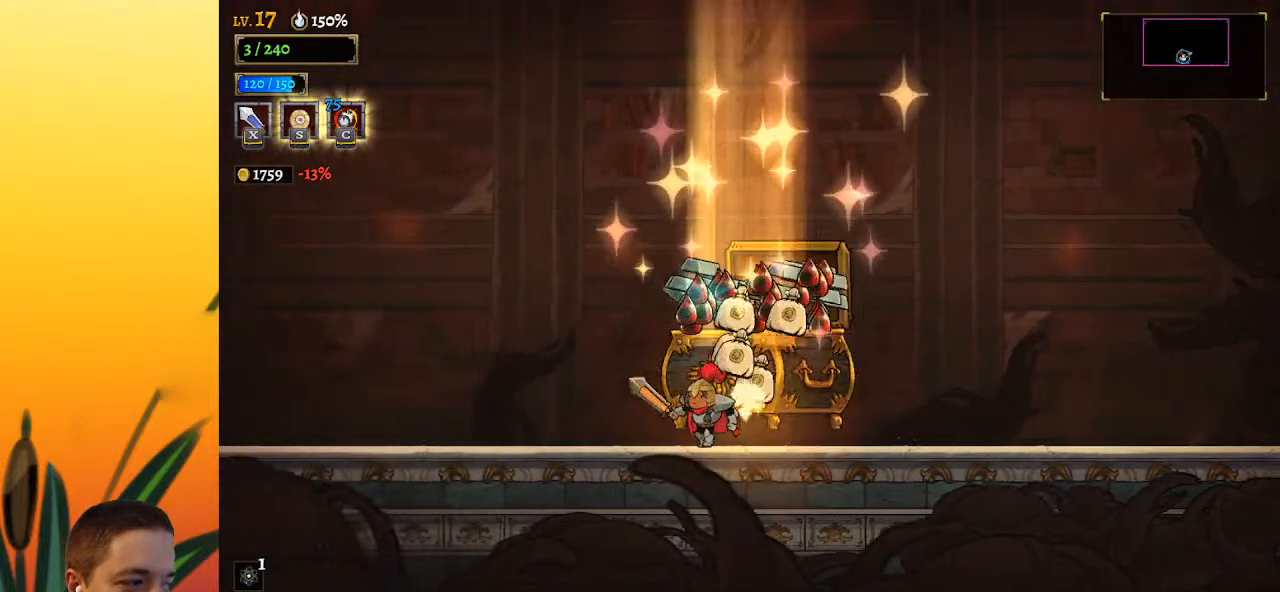
{"keys": ["right"], "events": [[133, "up", "up"], [417, "right", "down"]]}
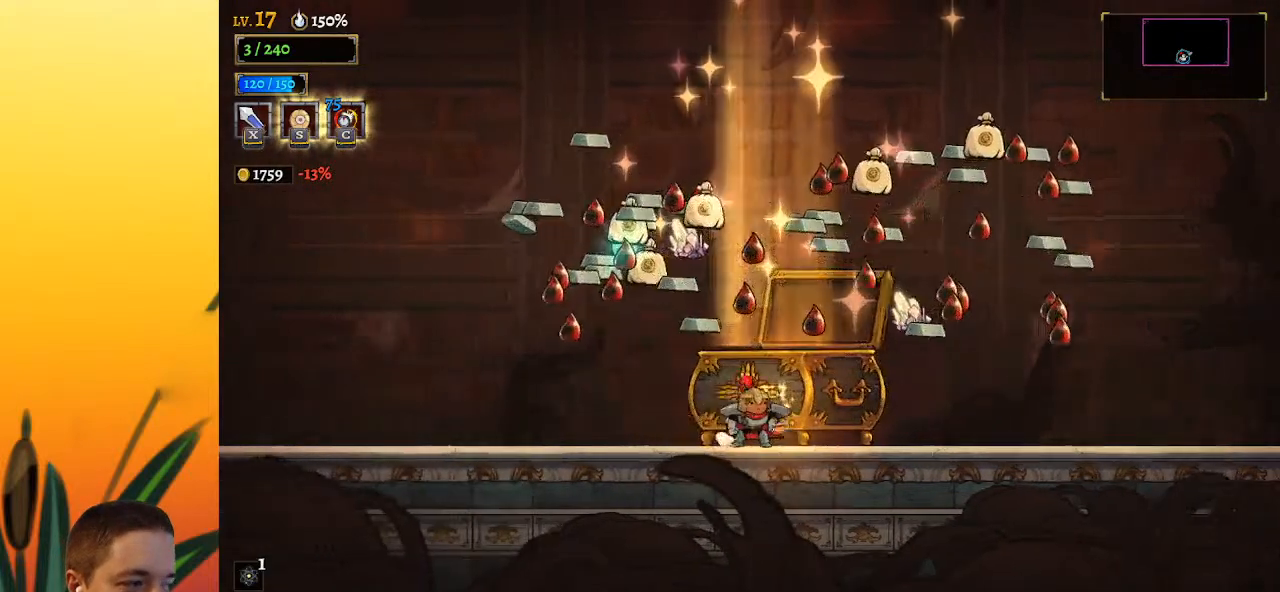
{"keys": [], "events": [[67, "right", "up"]]}